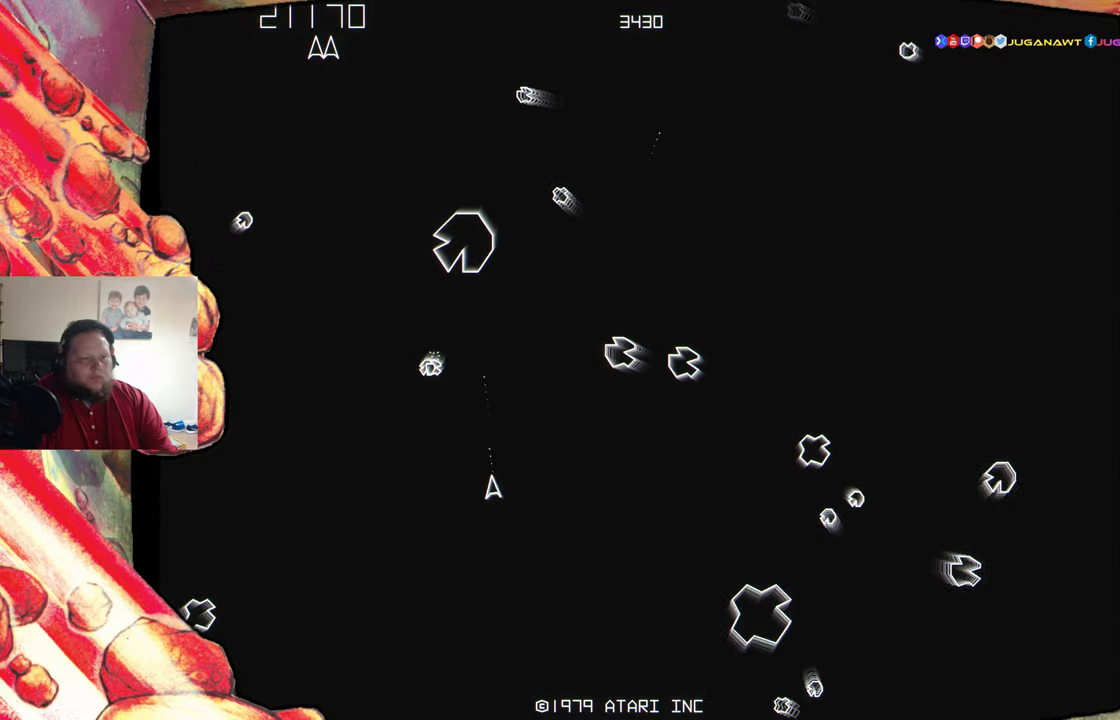
Gameplay with a controller (Xbox layout); each line is a JSON object with the inputs held at the frame after it. "events" lists button and stick changes between this image and that frame as [ms after this image, input, new state], when the widget could be followed in between. Not read: L3 R3 left_stick right_stick.
{"buttons": ["A", "DPAD_RIGHT"], "events": [[50, "A", "down"], [133, "DPAD_LEFT", "down"], [150, "A", "up"], [216, "DPAD_LEFT", "up"], [266, "A", "down"], [366, "A", "up"], [400, "DPAD_RIGHT", "down"], [466, "A", "down"]]}
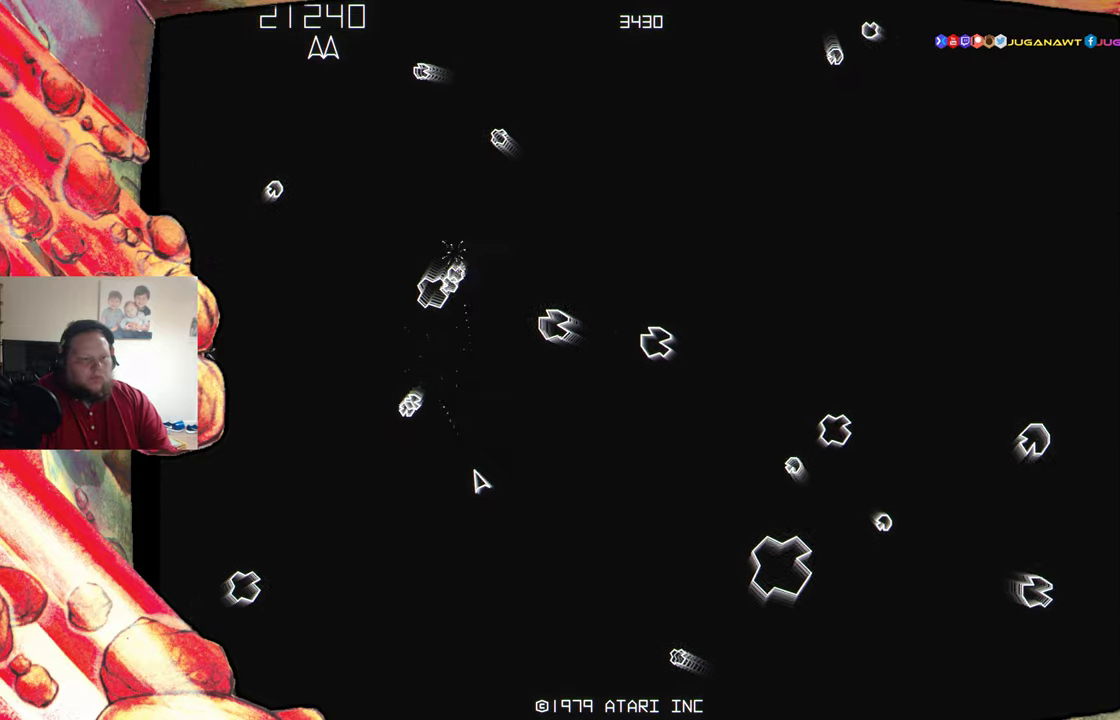
{"buttons": ["X"], "events": [[50, "A", "up"], [200, "X", "down"], [233, "DPAD_RIGHT", "up"]]}
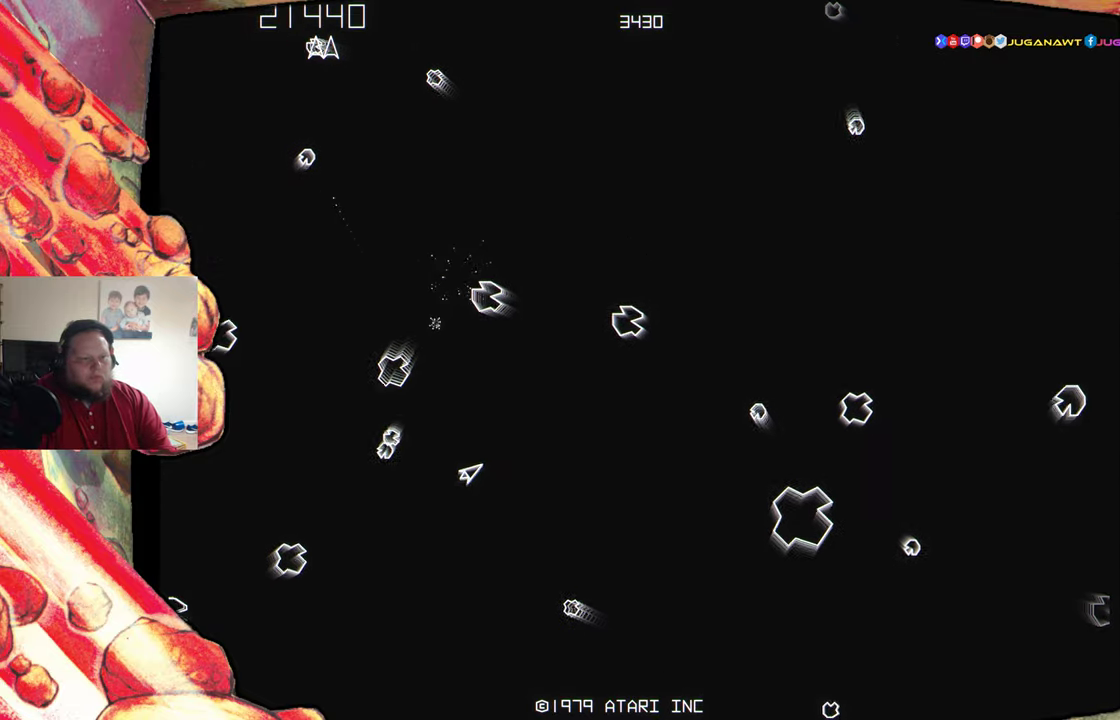
{"buttons": ["A"], "events": [[100, "X", "up"], [183, "DPAD_LEFT", "down"], [300, "A", "down"], [300, "DPAD_LEFT", "up"], [400, "A", "up"], [483, "A", "down"]]}
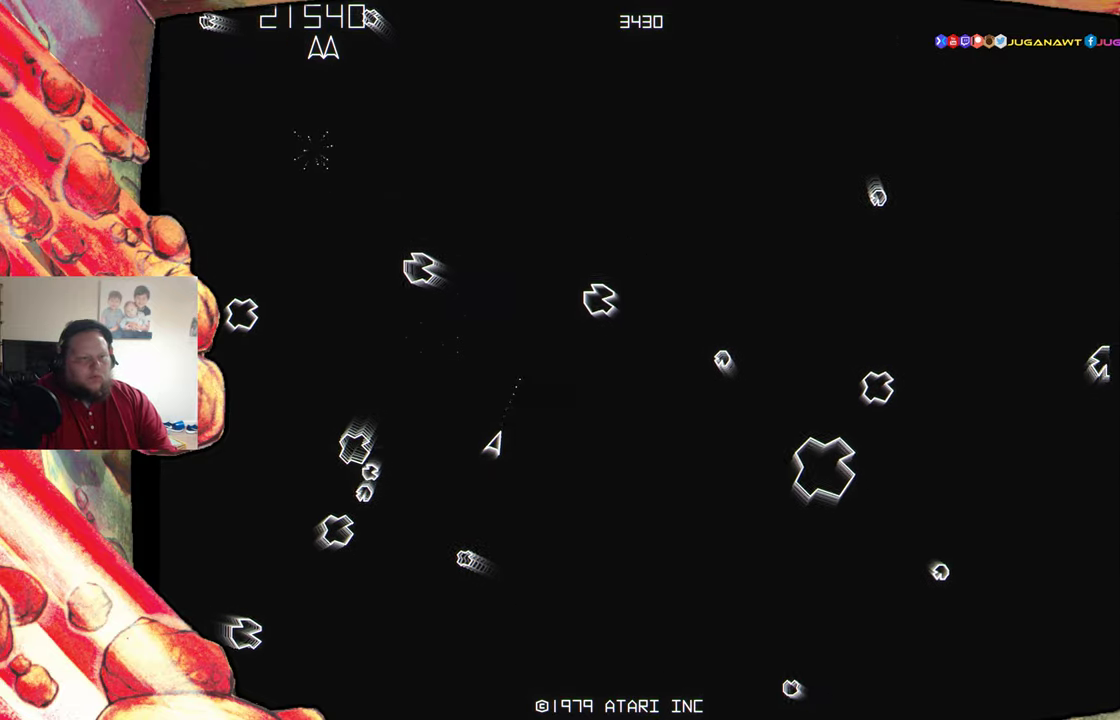
{"buttons": ["DPAD_RIGHT"], "events": [[100, "A", "up"], [150, "A", "down"], [200, "DPAD_RIGHT", "down"], [233, "DPAD_RIGHT", "up"], [266, "A", "up"], [350, "A", "down"], [450, "A", "up"], [500, "DPAD_RIGHT", "down"]]}
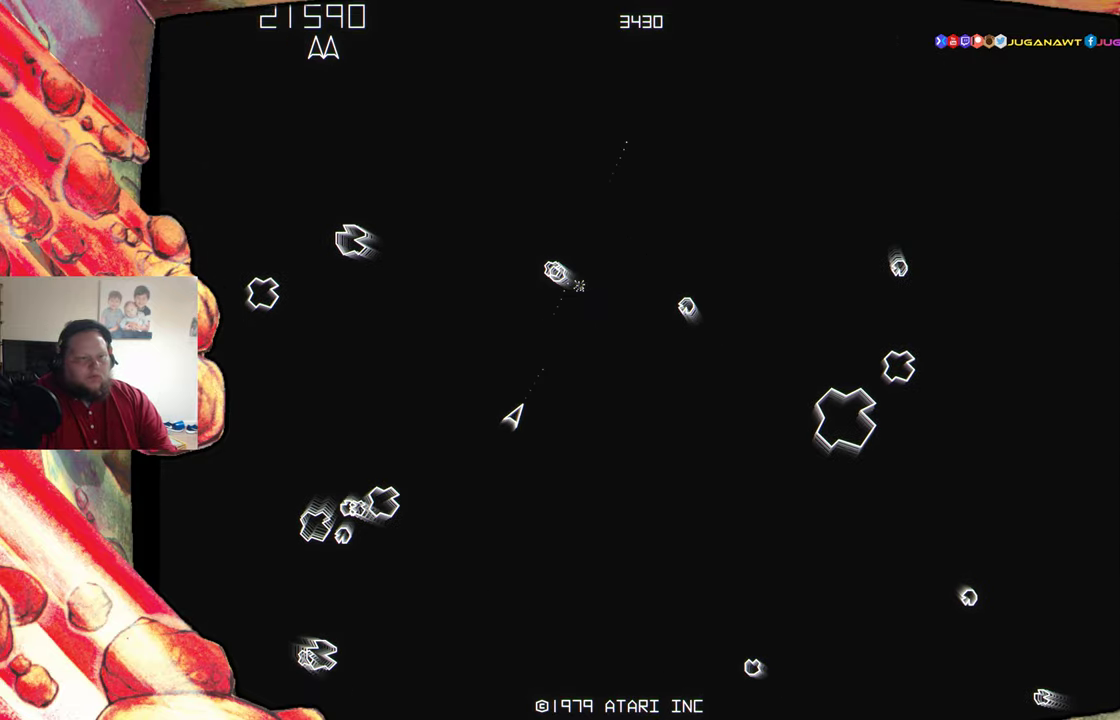
{"buttons": ["DPAD_RIGHT"], "events": []}
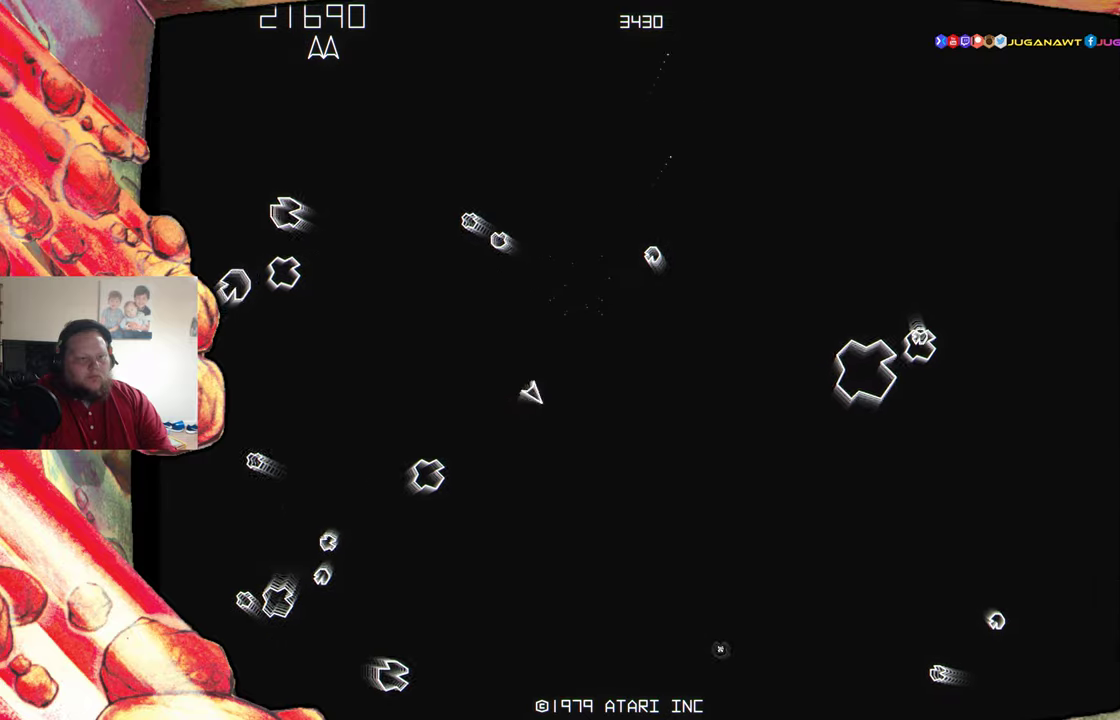
{"buttons": ["A"], "events": [[267, "DPAD_RIGHT", "up"], [283, "A", "down"], [350, "A", "up"], [467, "A", "down"]]}
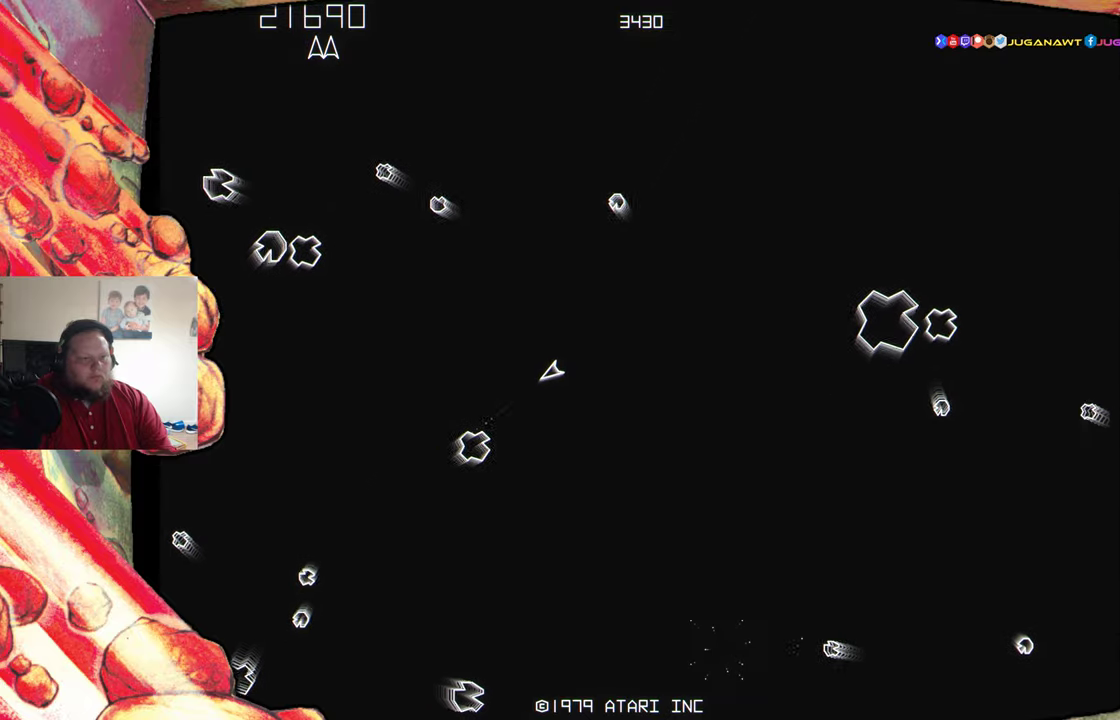
{"buttons": [], "events": [[50, "A", "up"], [133, "A", "down"], [200, "DPAD_LEFT", "down"], [233, "A", "up"], [267, "DPAD_LEFT", "up"], [317, "A", "down"], [417, "A", "up"]]}
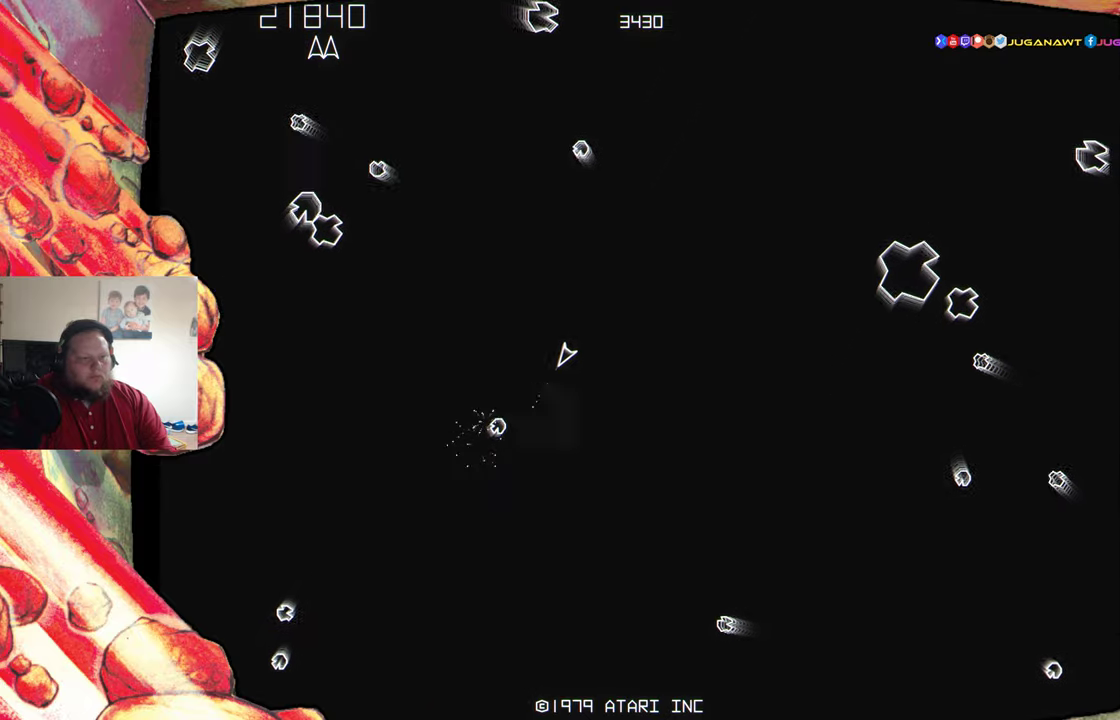
{"buttons": ["A"], "events": [[300, "DPAD_RIGHT", "down"], [350, "DPAD_RIGHT", "up"], [417, "A", "down"]]}
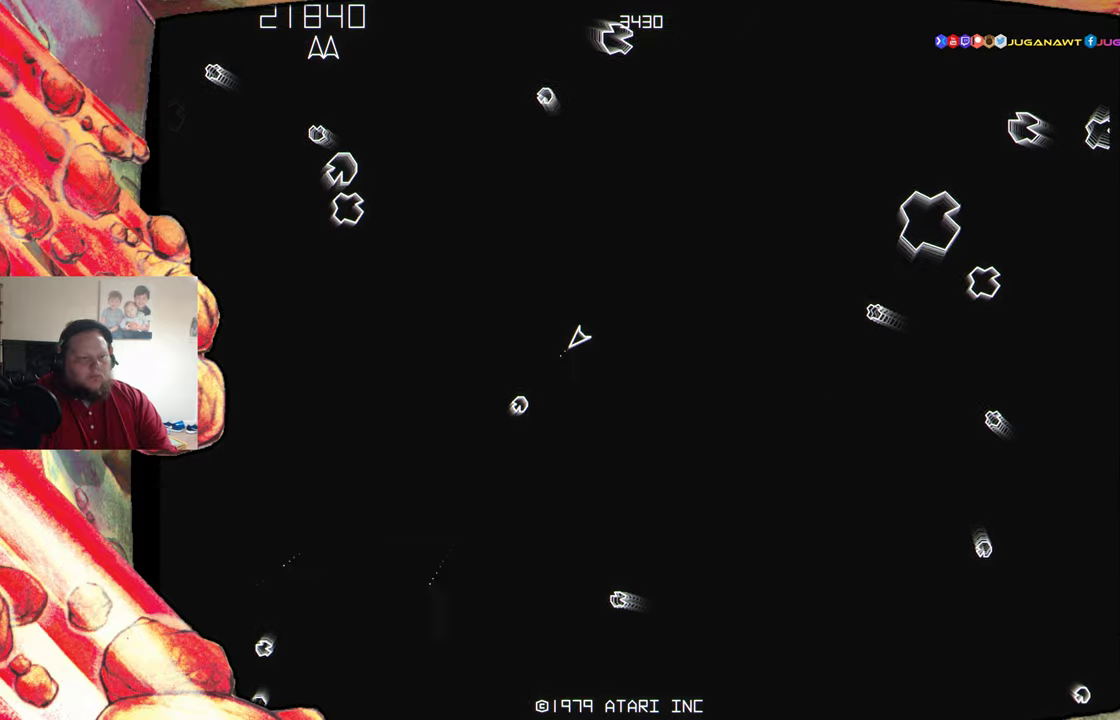
{"buttons": ["DPAD_LEFT"], "events": [[17, "A", "up"], [100, "A", "down"], [200, "A", "up"], [417, "DPAD_LEFT", "down"]]}
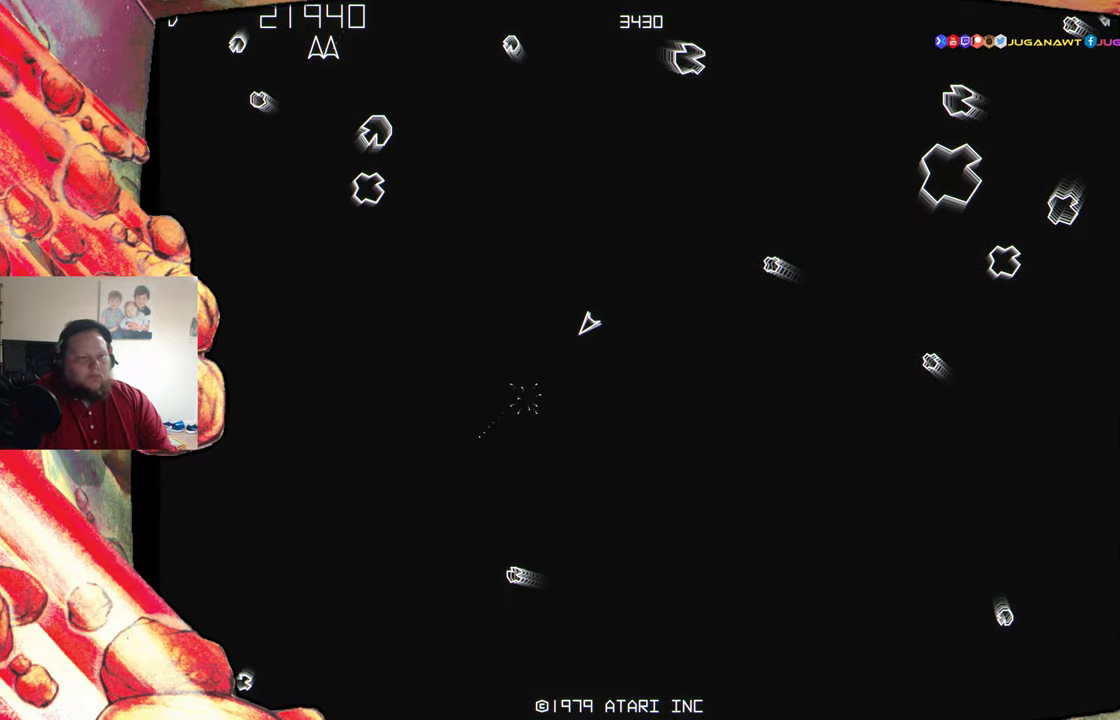
{"buttons": ["A"], "events": [[483, "DPAD_LEFT", "up"], [500, "A", "down"]]}
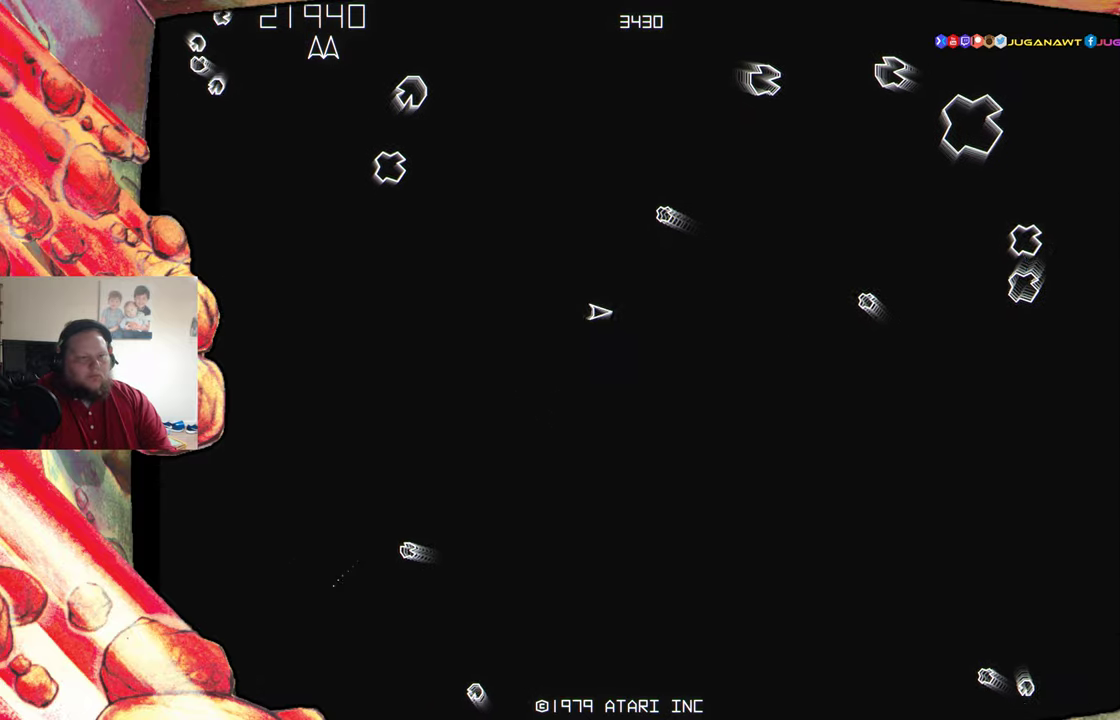
{"buttons": [], "events": [[100, "A", "up"], [183, "A", "down"], [217, "DPAD_LEFT", "down"], [283, "A", "up"], [283, "DPAD_LEFT", "up"], [367, "A", "down"], [483, "A", "up"]]}
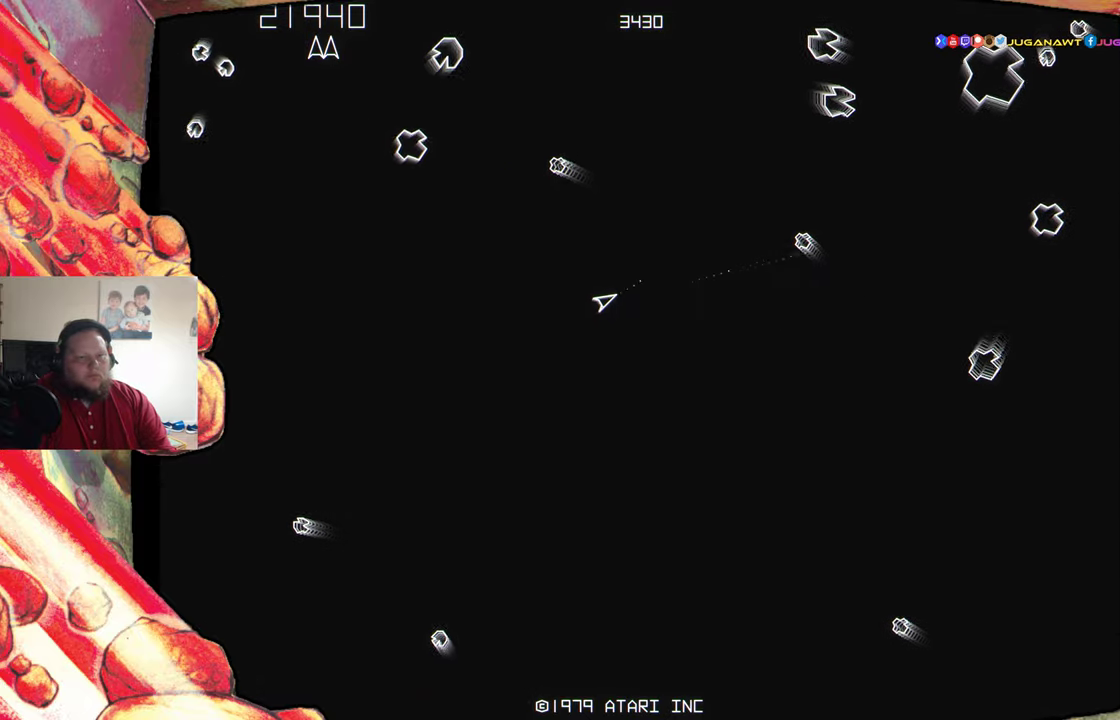
{"buttons": ["A", "DPAD_RIGHT"], "events": [[50, "A", "down"], [167, "A", "up"], [183, "DPAD_RIGHT", "down"], [267, "A", "down"], [367, "A", "up"], [500, "A", "down"]]}
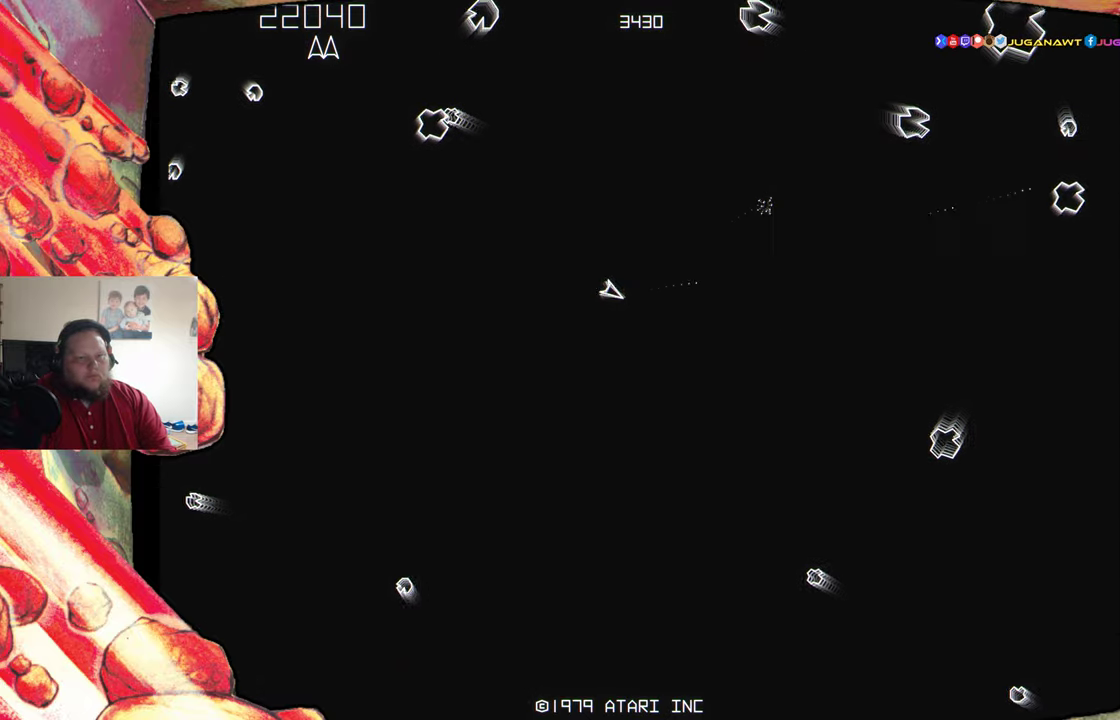
{"buttons": [], "events": [[83, "A", "up"], [100, "DPAD_RIGHT", "up"], [167, "A", "down"], [267, "A", "up"], [367, "A", "down"], [483, "A", "up"]]}
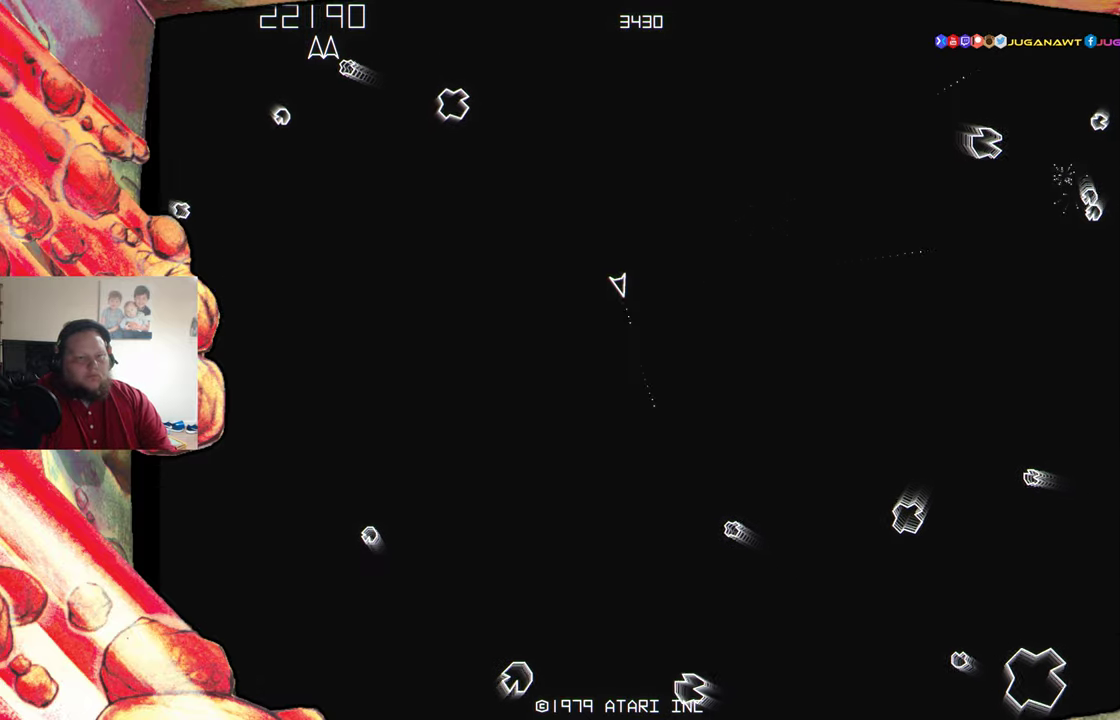
{"buttons": ["A"], "events": [[67, "A", "down"], [167, "A", "up"], [217, "DPAD_RIGHT", "down"], [283, "A", "down"], [300, "DPAD_RIGHT", "up"], [367, "A", "up"], [450, "A", "down"]]}
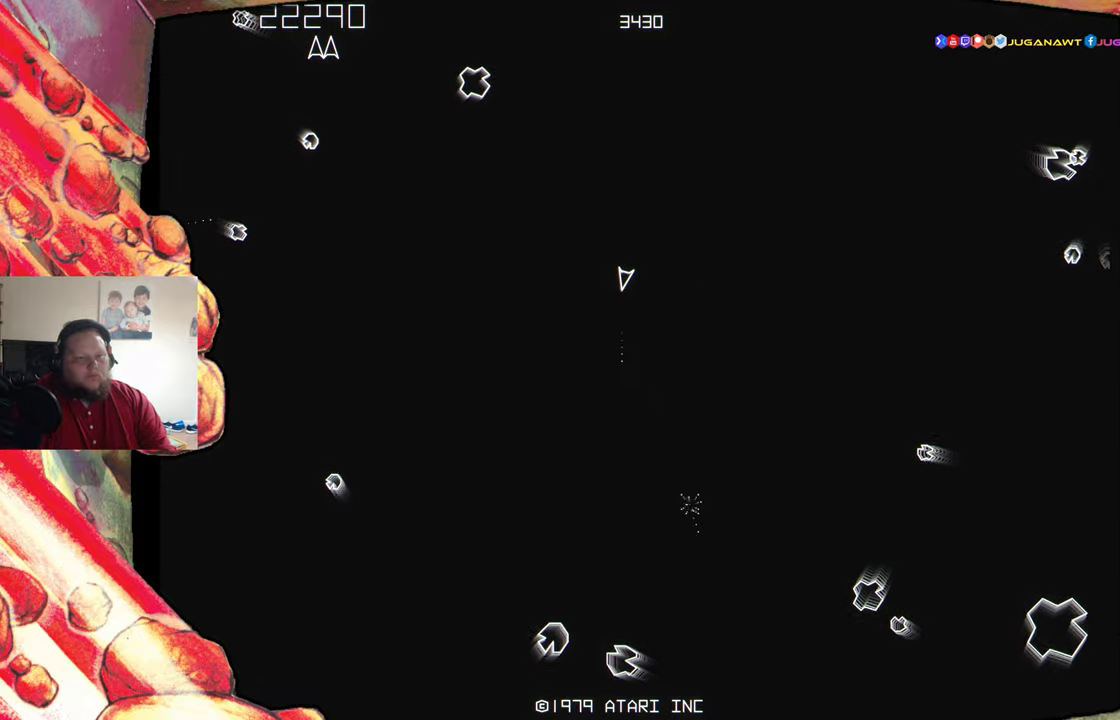
{"buttons": ["A"], "events": [[67, "A", "up"], [217, "A", "down"], [333, "A", "up"], [417, "A", "down"]]}
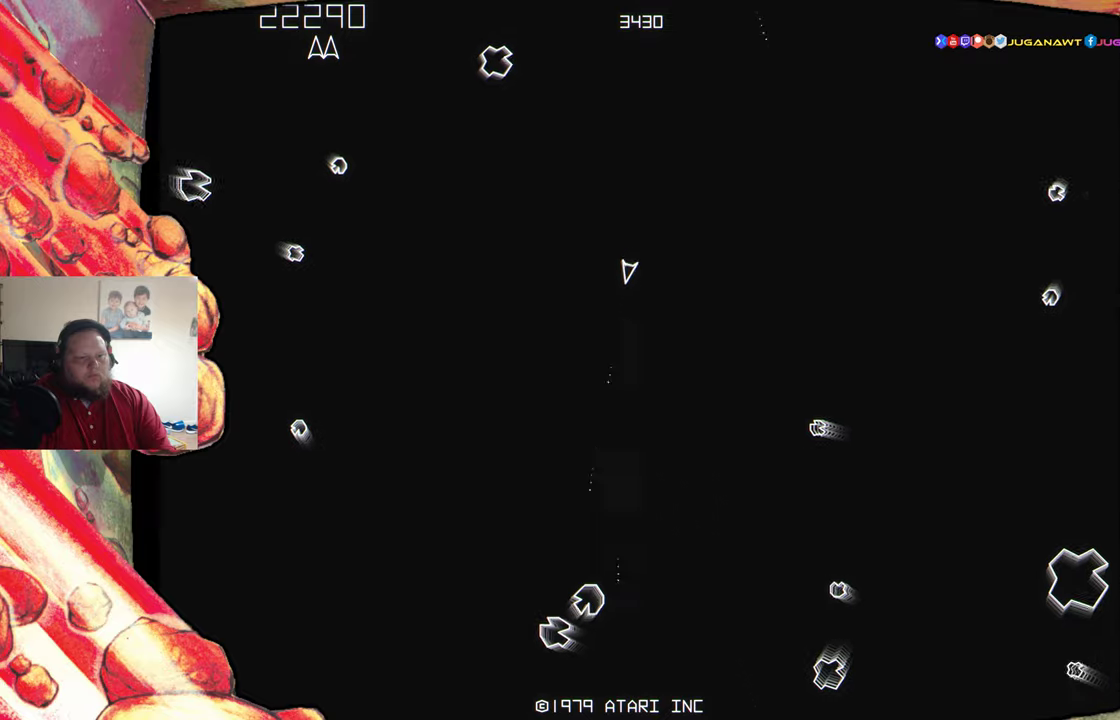
{"buttons": ["A"], "events": [[17, "A", "up"], [100, "A", "down"], [200, "A", "up"], [250, "DPAD_LEFT", "down"], [317, "A", "down"], [350, "DPAD_LEFT", "up"], [417, "A", "up"], [500, "A", "down"]]}
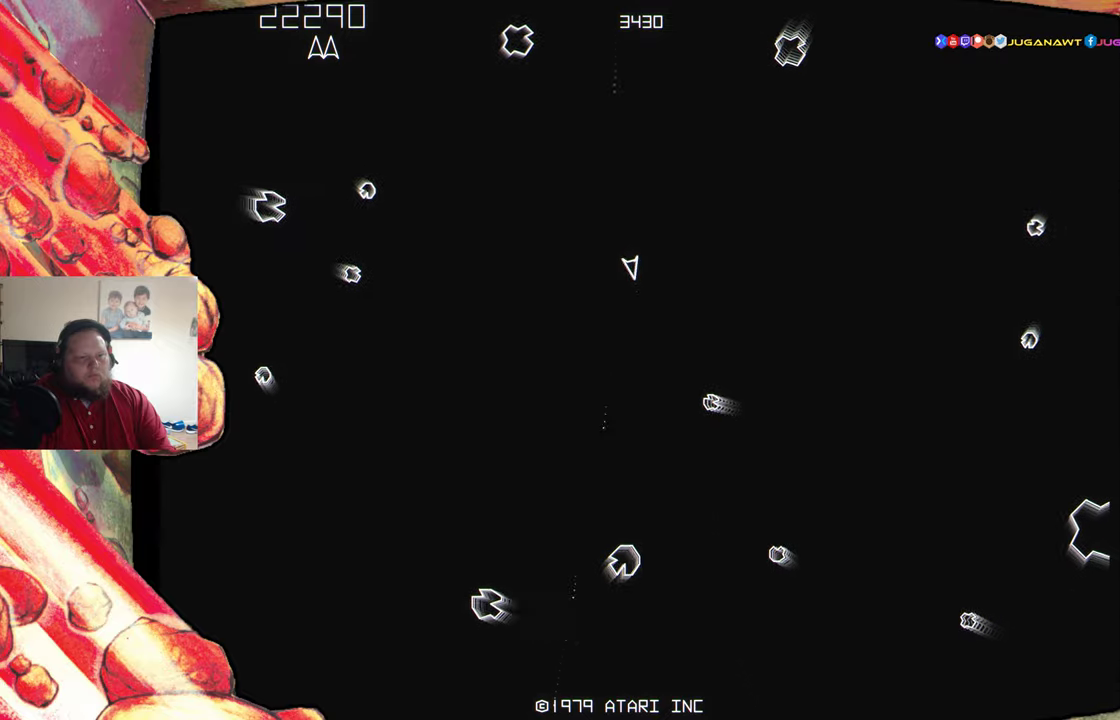
{"buttons": ["X", "DPAD_RIGHT"], "events": [[117, "A", "up"], [134, "DPAD_RIGHT", "down"], [200, "A", "down"], [234, "DPAD_RIGHT", "up"], [434, "A", "up"], [434, "DPAD_RIGHT", "down"], [434, "X", "down"]]}
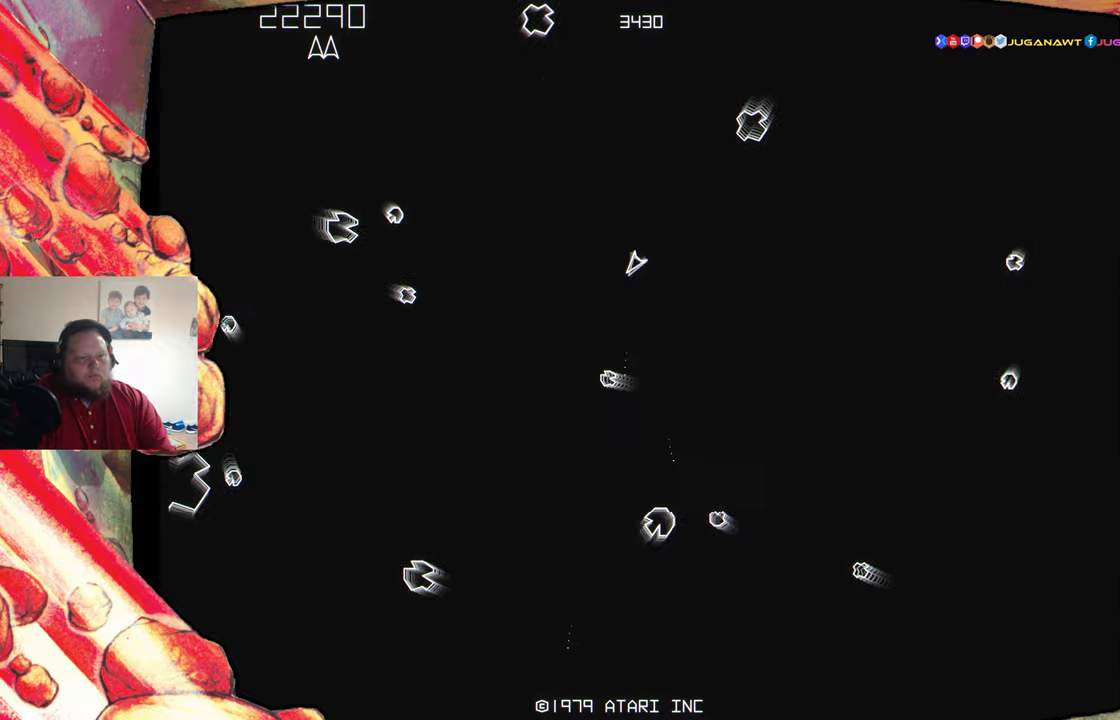
{"buttons": ["X", "DPAD_RIGHT"], "events": [[34, "DPAD_RIGHT", "up"], [150, "DPAD_RIGHT", "down"], [300, "X", "up"], [384, "X", "down"]]}
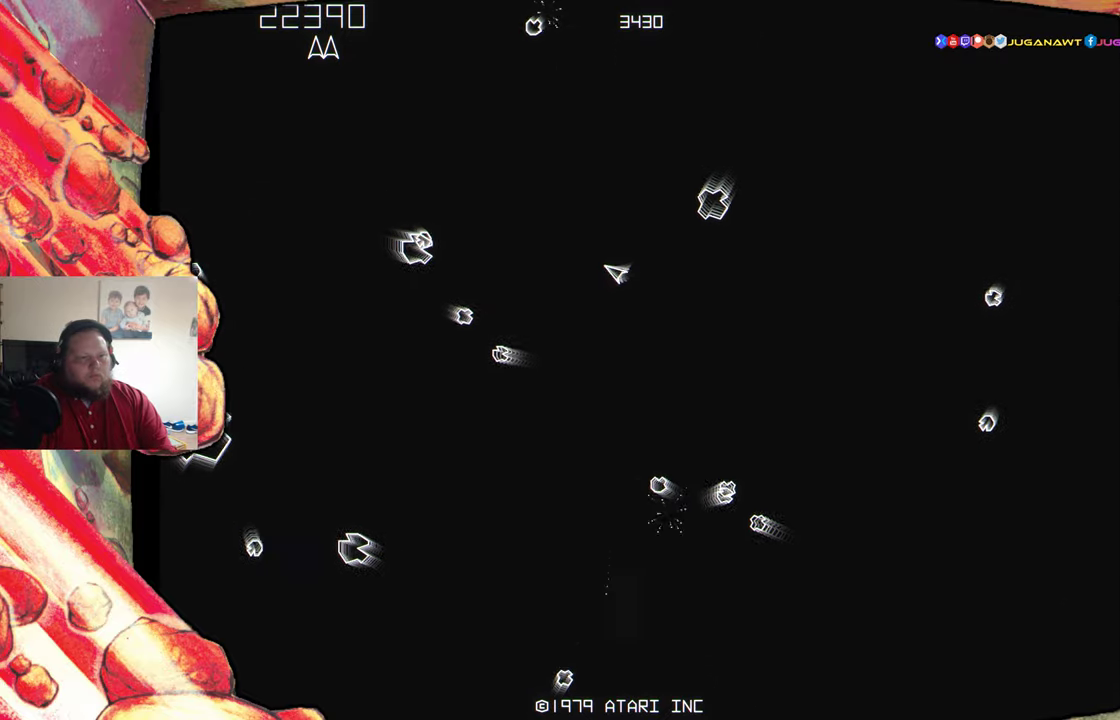
{"buttons": ["X"], "events": [[134, "DPAD_RIGHT", "up"], [167, "DPAD_RIGHT", "down"], [417, "DPAD_RIGHT", "up"]]}
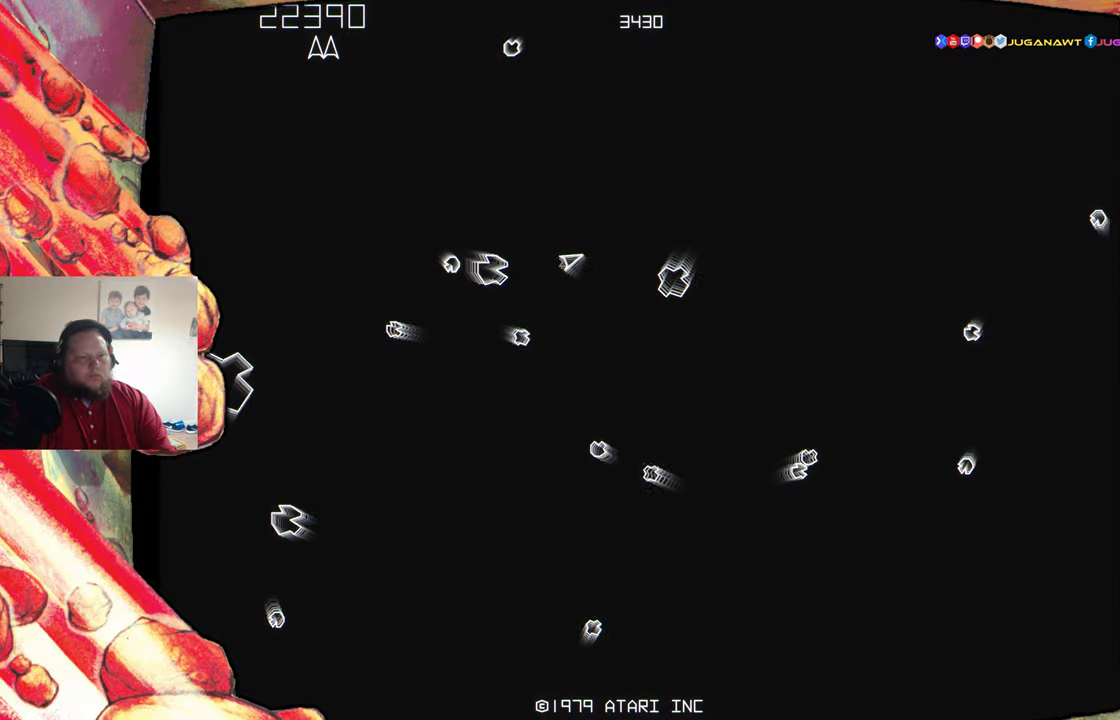
{"buttons": ["DPAD_RIGHT"], "events": [[384, "DPAD_RIGHT", "down"], [434, "X", "up"]]}
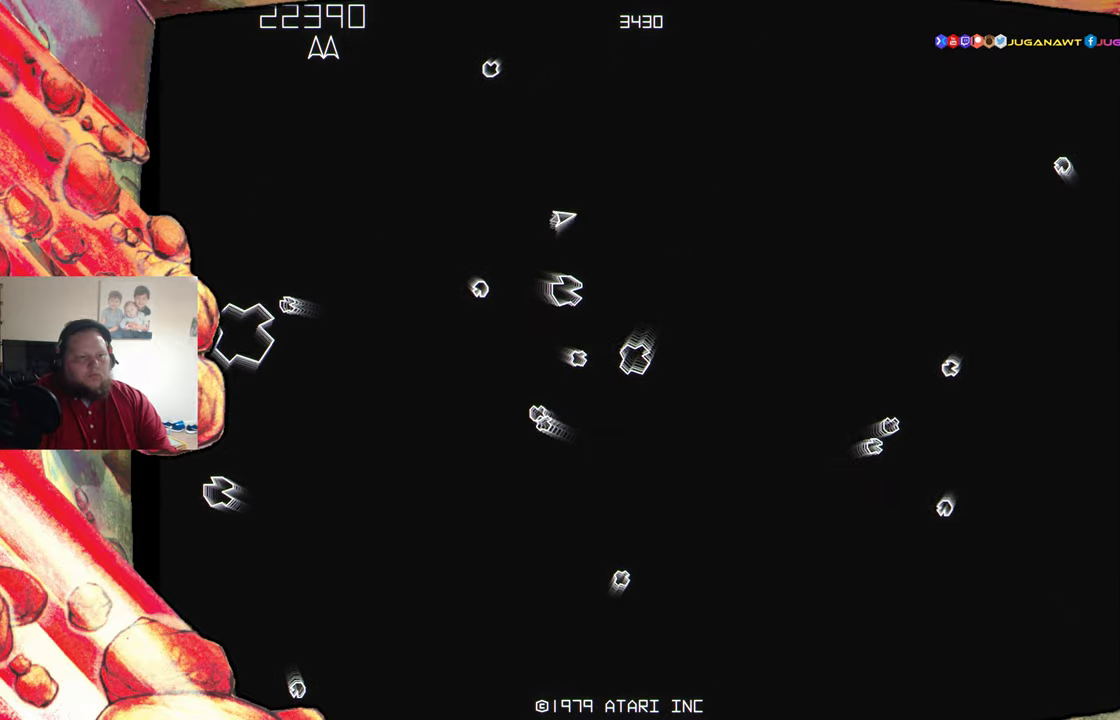
{"buttons": ["X"], "events": [[67, "X", "down"], [417, "DPAD_RIGHT", "up"]]}
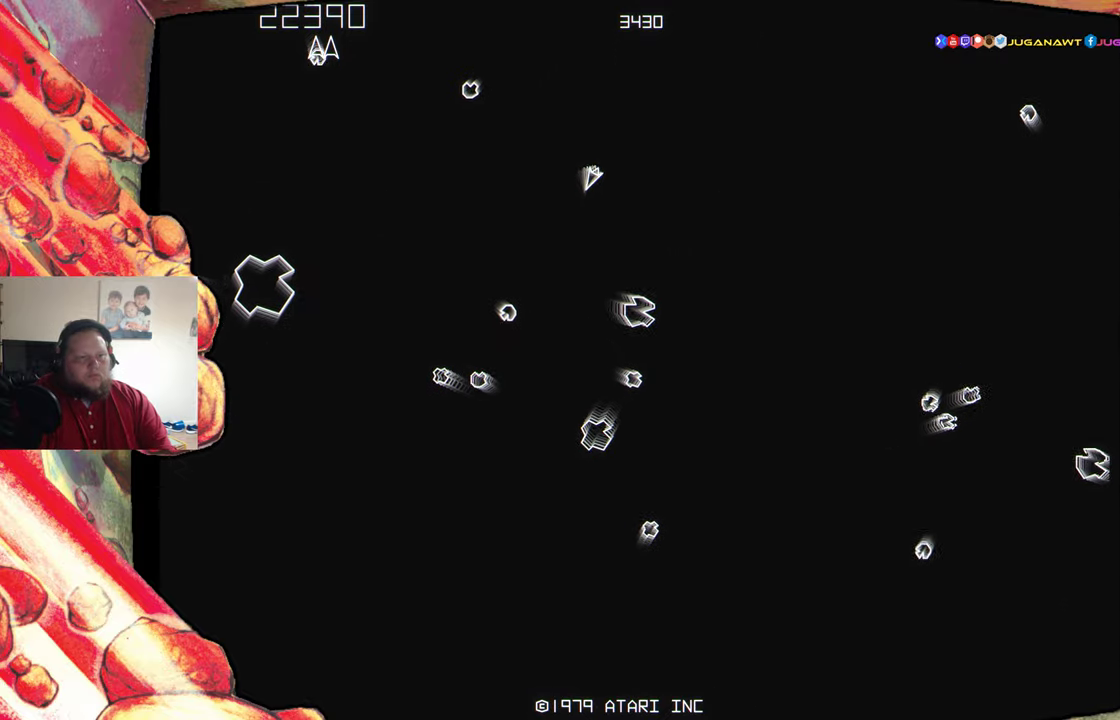
{"buttons": ["X"], "events": [[50, "A", "down"], [234, "DPAD_LEFT", "down"], [317, "A", "up"], [334, "DPAD_LEFT", "up"]]}
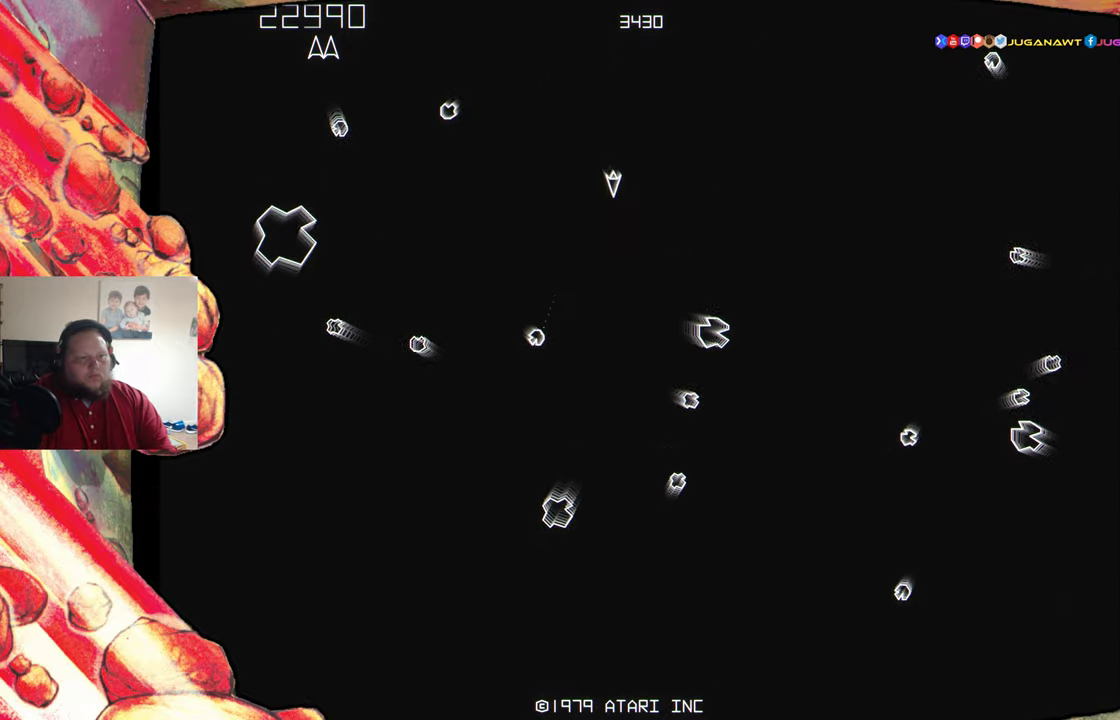
{"buttons": ["DPAD_RIGHT"], "events": [[67, "A", "down"], [217, "A", "up"], [250, "DPAD_RIGHT", "down"], [350, "DPAD_RIGHT", "up"], [434, "DPAD_RIGHT", "down"], [484, "X", "up"]]}
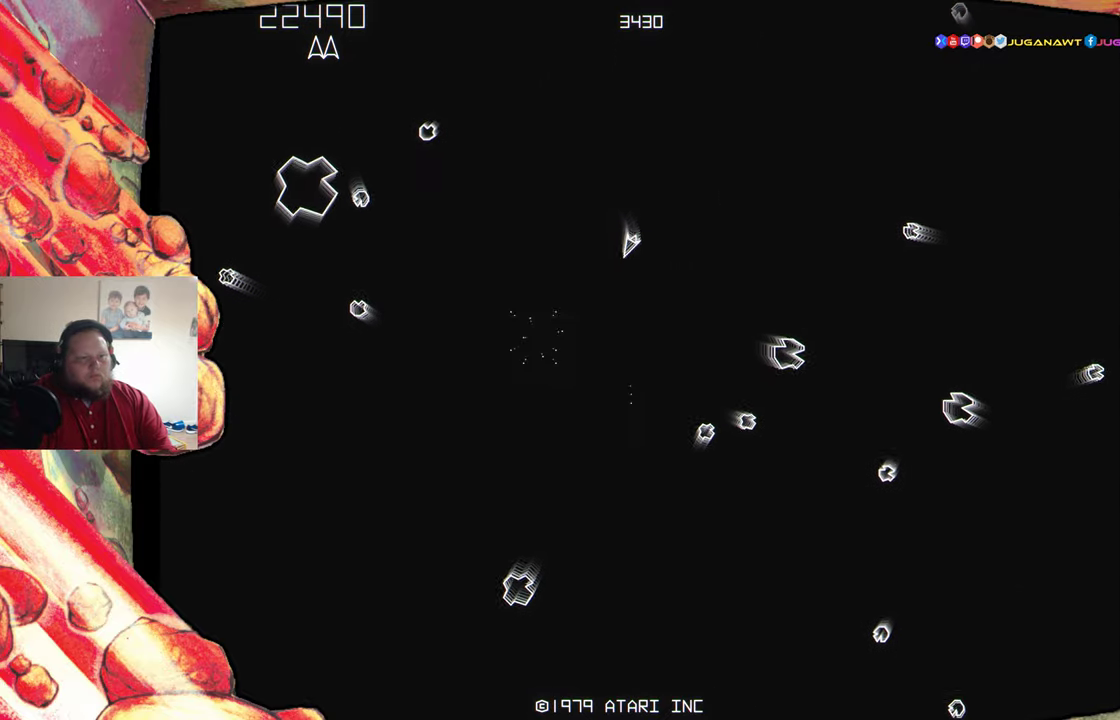
{"buttons": ["A", "DPAD_RIGHT"], "events": [[34, "DPAD_RIGHT", "up"], [100, "A", "down"], [184, "A", "up"], [234, "DPAD_RIGHT", "down"], [267, "A", "down"], [350, "A", "up"], [450, "A", "down"]]}
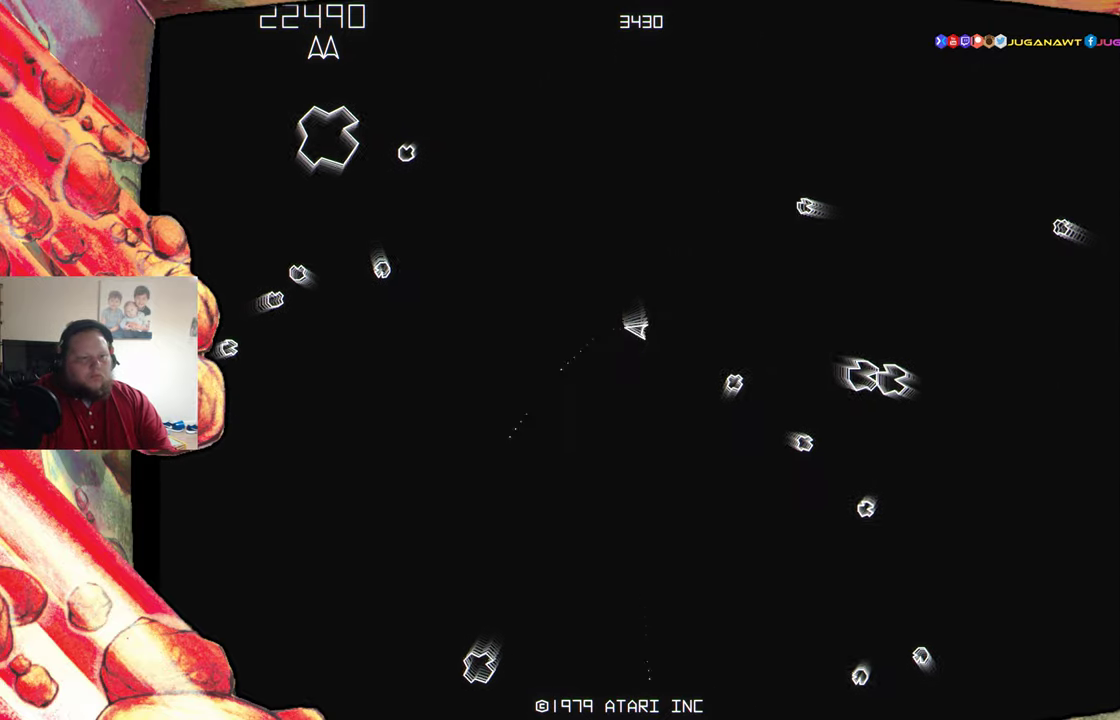
{"buttons": ["A", "X"], "events": [[50, "A", "up"], [200, "A", "down"], [200, "DPAD_RIGHT", "up"], [200, "X", "down"], [334, "A", "up"], [350, "X", "up"], [433, "A", "down"], [433, "DPAD_LEFT", "down"], [450, "X", "down"], [466, "DPAD_LEFT", "up"]]}
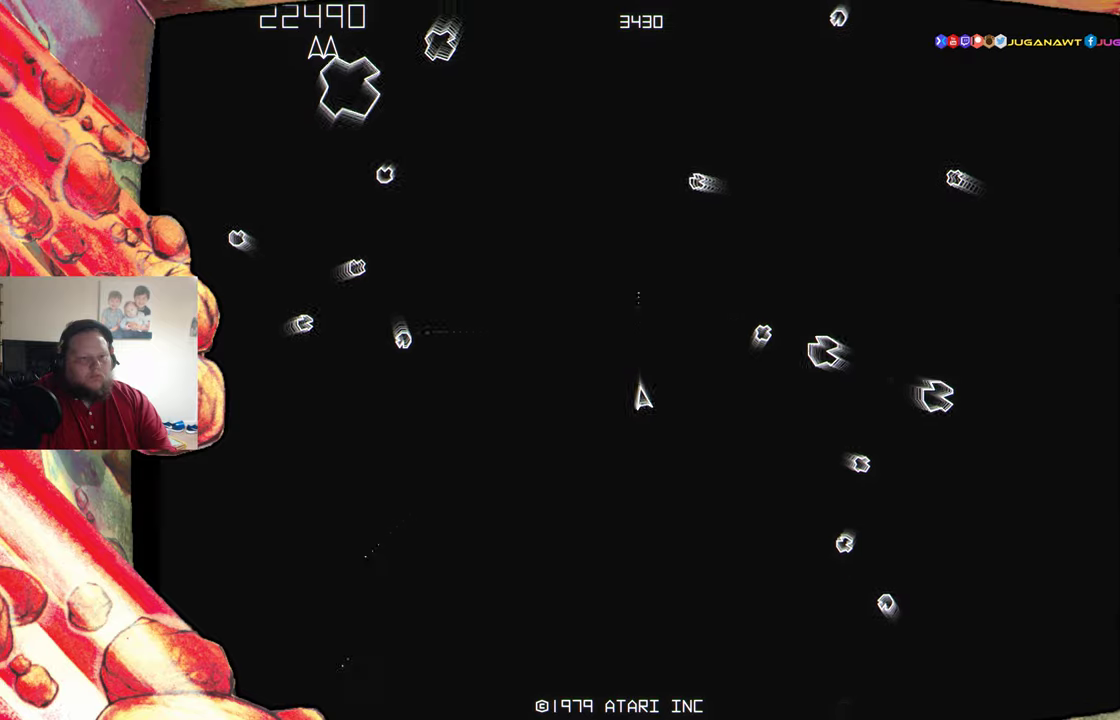
{"buttons": ["A"], "events": [[66, "A", "up"], [66, "X", "up"], [116, "A", "down"], [116, "X", "down"], [183, "A", "up"], [200, "X", "up"], [283, "A", "down"], [283, "X", "down"], [383, "A", "up"], [383, "X", "up"], [450, "DPAD_RIGHT", "down"], [483, "A", "down"], [500, "DPAD_RIGHT", "up"]]}
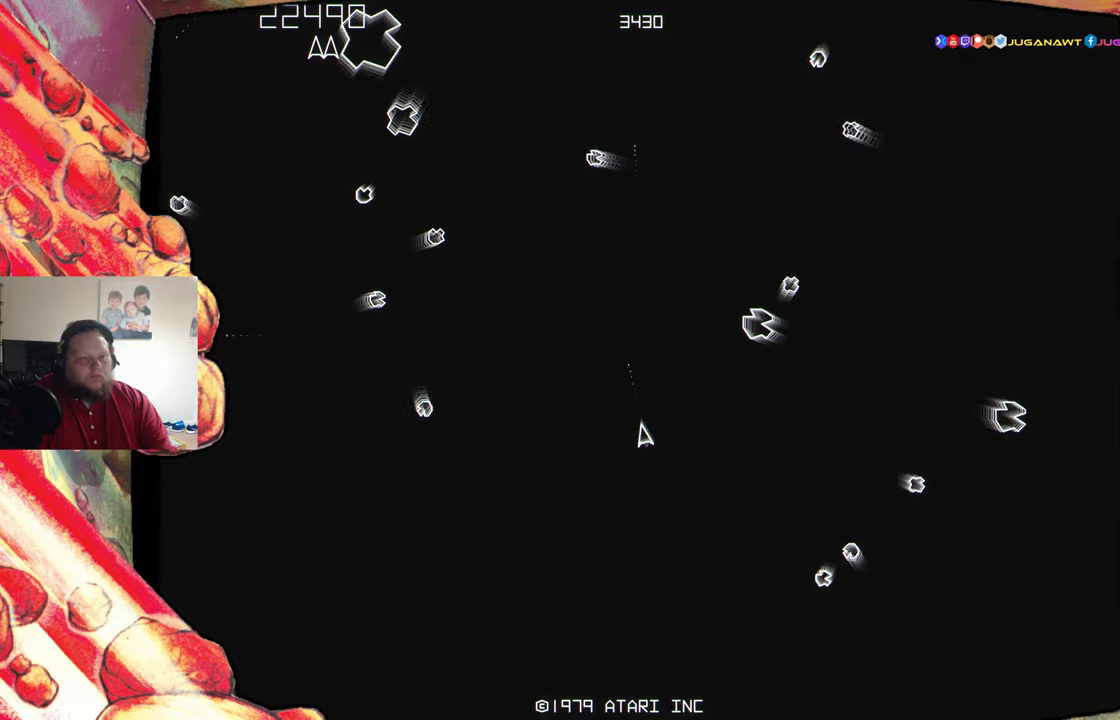
{"buttons": ["A"], "events": [[50, "A", "up"], [150, "A", "down"], [233, "A", "up"], [233, "DPAD_LEFT", "down"], [300, "DPAD_LEFT", "up"], [316, "A", "down"], [416, "A", "up"], [483, "A", "down"]]}
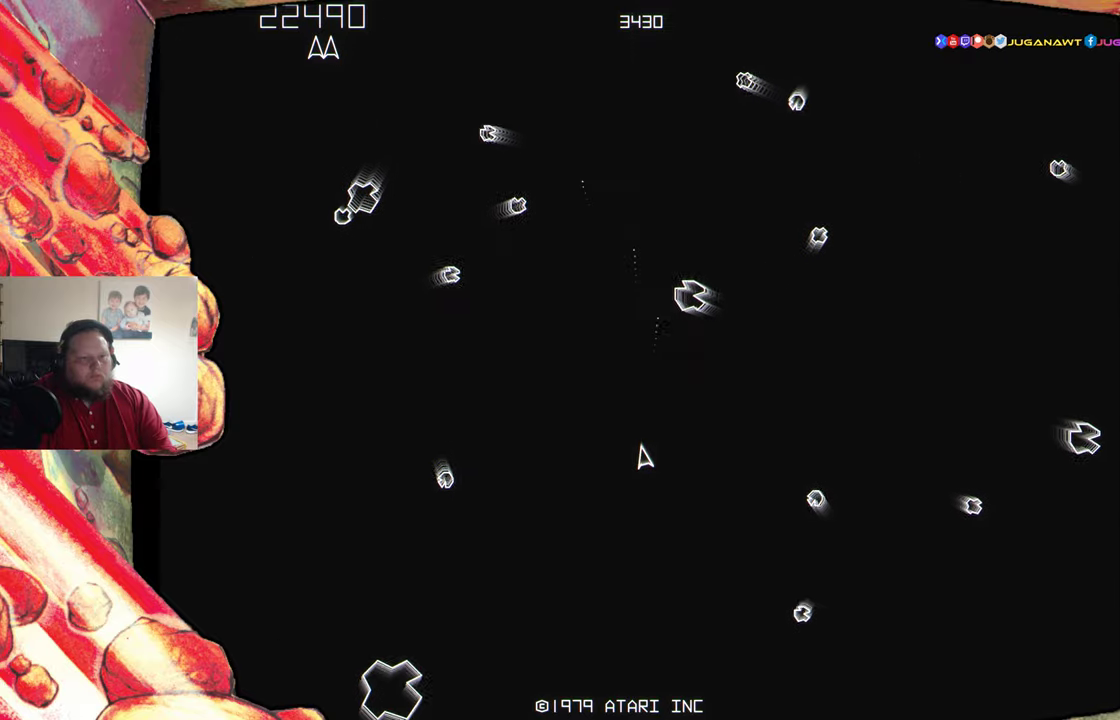
{"buttons": [], "events": [[83, "A", "up"], [166, "A", "down"], [183, "X", "down"], [266, "A", "up"], [283, "X", "up"], [333, "A", "down"], [333, "X", "down"], [466, "A", "up"], [466, "X", "up"]]}
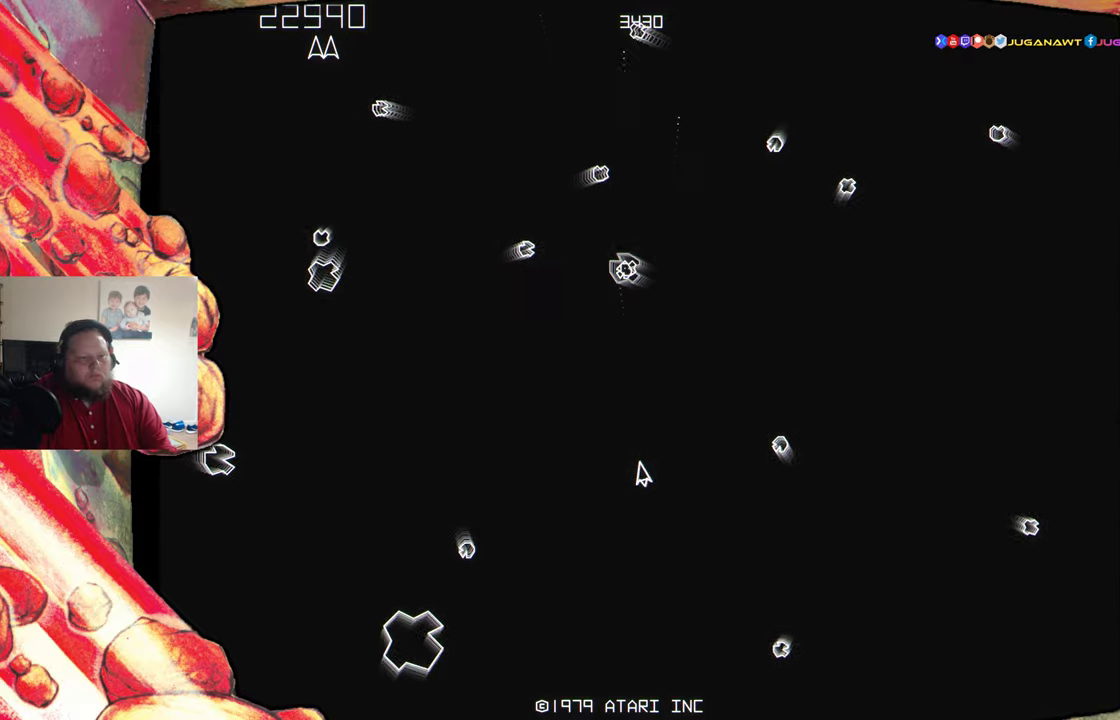
{"buttons": ["A"], "events": [[16, "DPAD_RIGHT", "down"], [33, "A", "down"], [33, "X", "down"], [100, "DPAD_RIGHT", "up"], [133, "X", "up"], [150, "A", "up"], [233, "A", "down"], [233, "DPAD_RIGHT", "down"], [283, "DPAD_RIGHT", "up"], [316, "A", "up"], [416, "A", "down"]]}
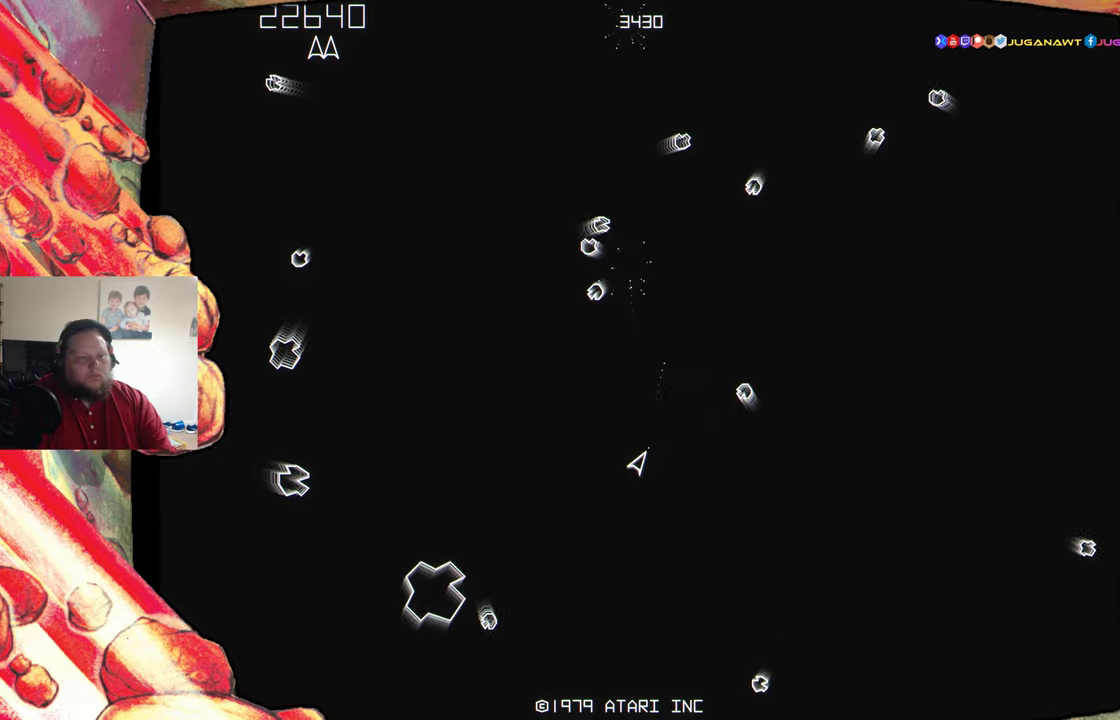
{"buttons": ["A"], "events": [[16, "A", "up"], [100, "DPAD_LEFT", "down"], [116, "A", "down"], [150, "DPAD_LEFT", "up"], [200, "A", "up"], [300, "A", "down"], [400, "A", "up"], [500, "A", "down"]]}
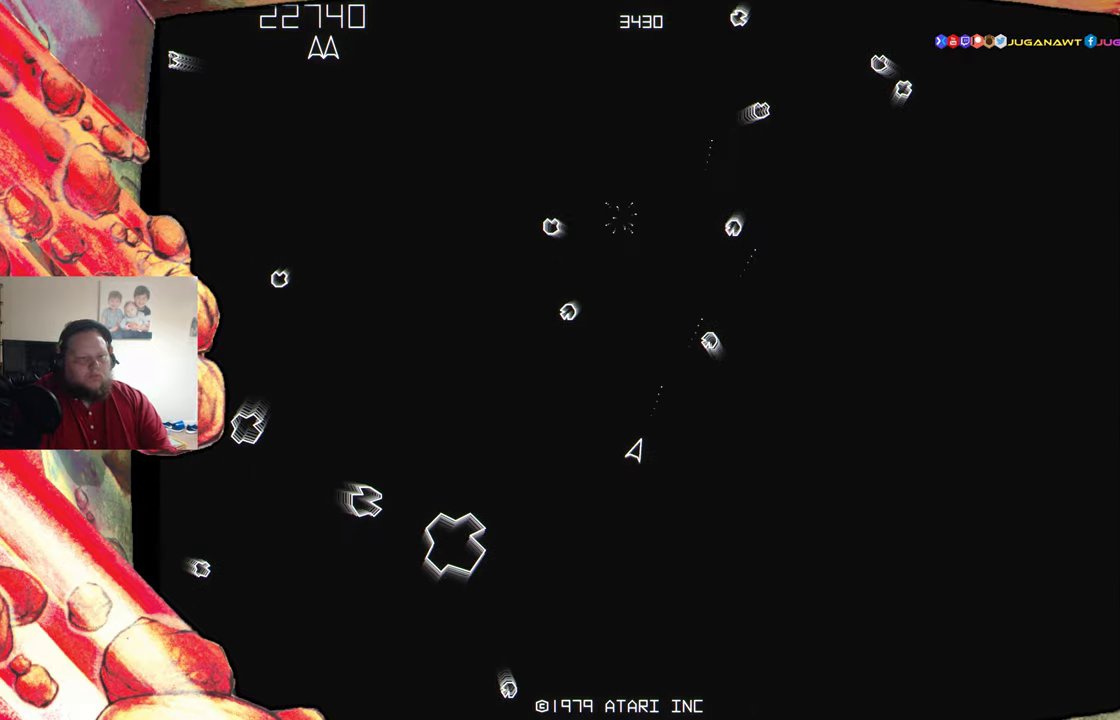
{"buttons": [], "events": [[83, "A", "up"], [183, "A", "down"], [300, "A", "up"], [350, "DPAD_RIGHT", "down"], [383, "A", "down"], [416, "DPAD_RIGHT", "up"], [500, "A", "up"]]}